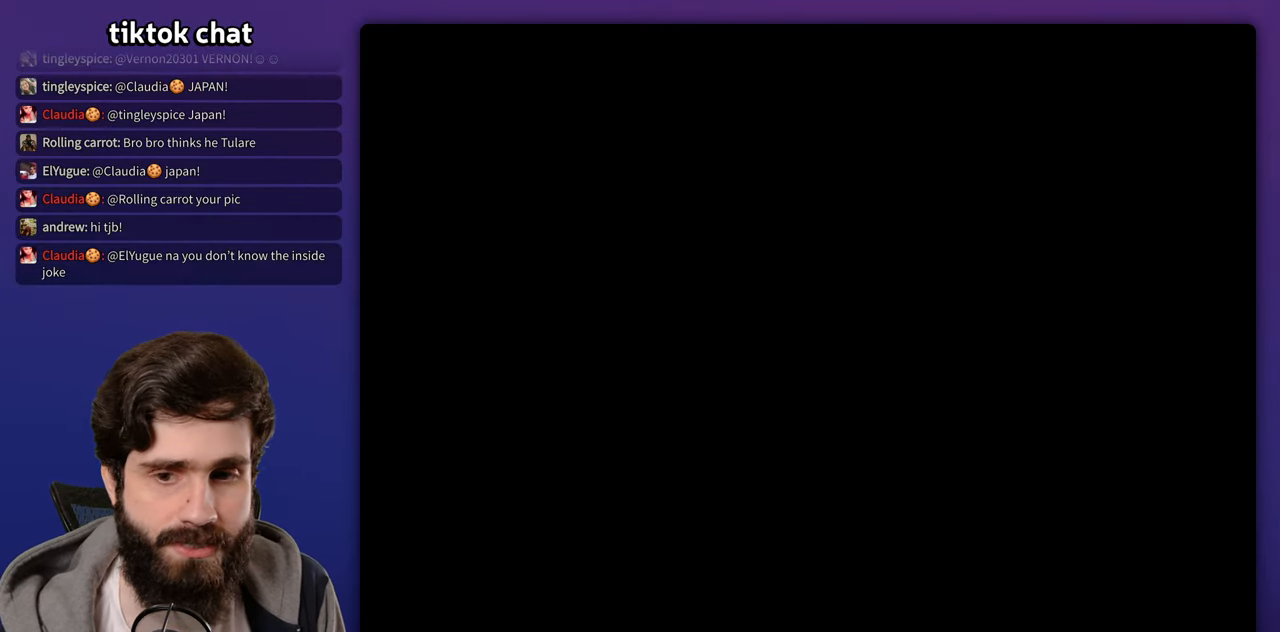
Gameplay with a controller (Nintendo layout); each line is a JSON object with the inputs held at the frame after it. "events" lists button and stick changes between this image and that frame as [ms after this image, input, new state], when the widget could be followed in between. Not read: A B DPAD_RIGHT L3 R3 X Y.
{"buttons": [], "events": []}
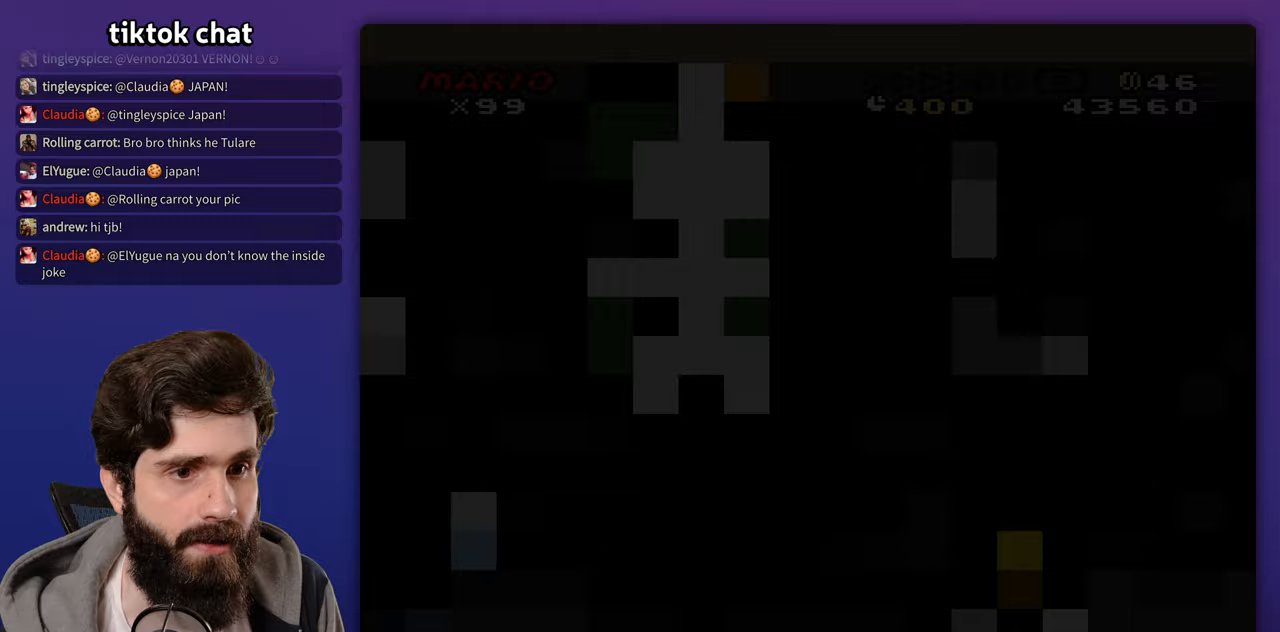
{"buttons": [], "events": []}
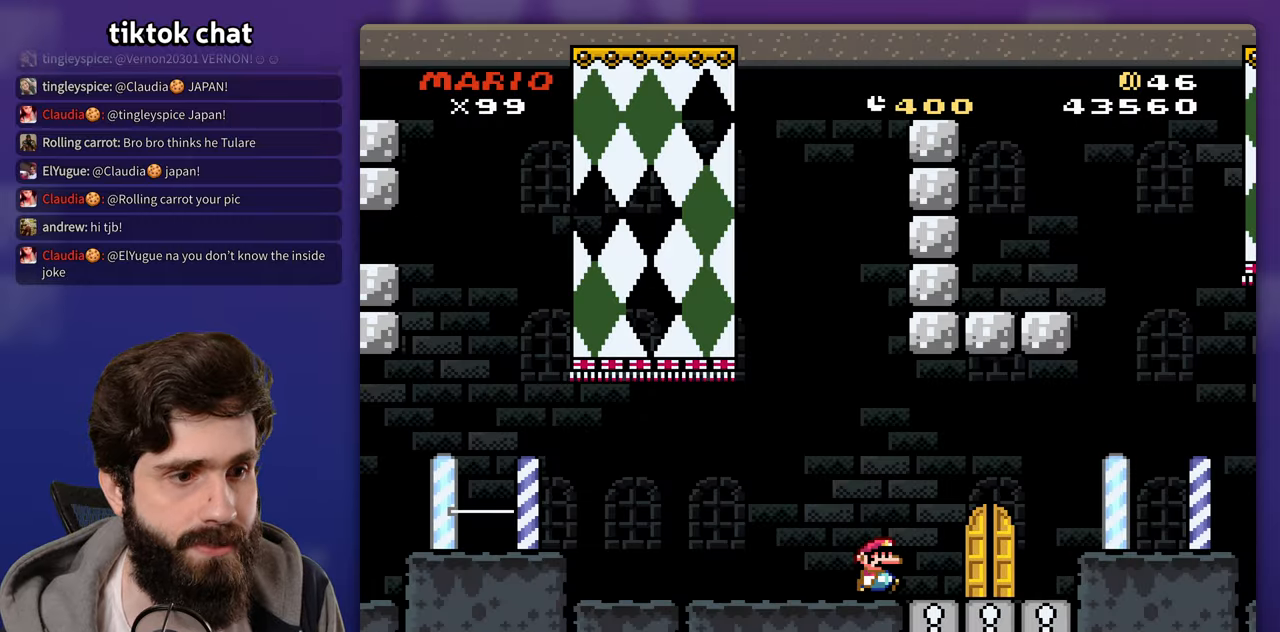
{"buttons": ["DPAD_UP", "DPAD_LEFT"], "events": [[367, "DPAD_UP", "down"], [400, "DPAD_LEFT", "down"]]}
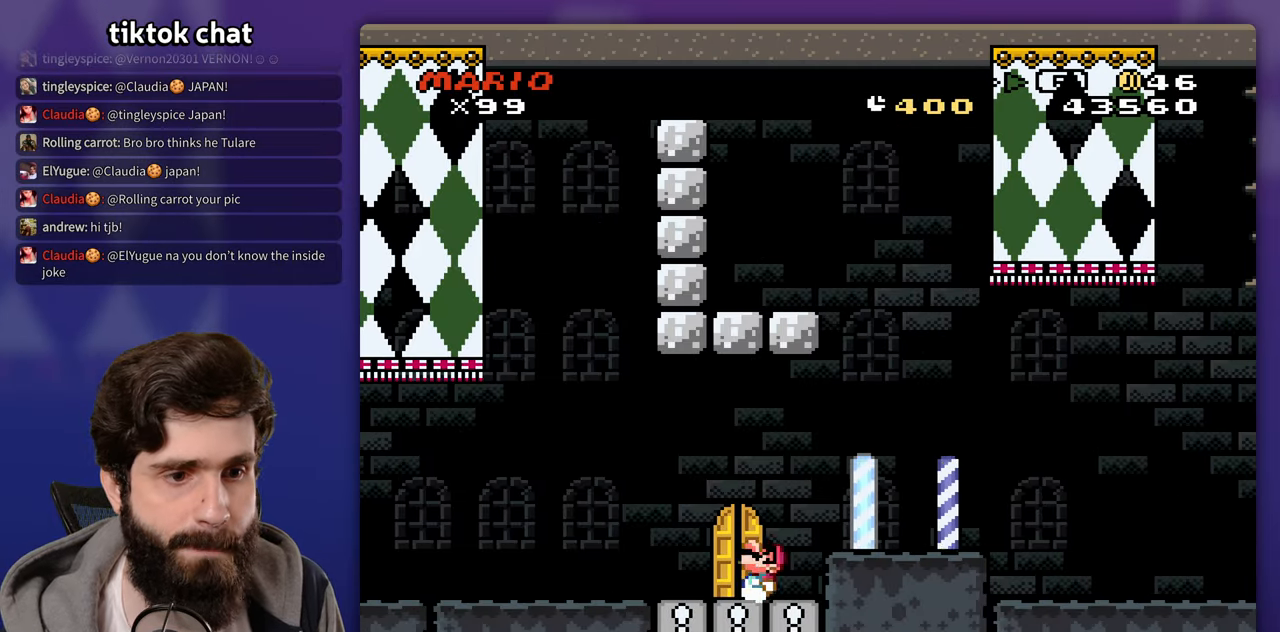
{"buttons": ["DPAD_UP"], "events": [[17, "DPAD_LEFT", "up"], [33, "DPAD_UP", "up"], [167, "DPAD_LEFT", "down"], [200, "DPAD_UP", "down"], [233, "DPAD_UP", "up"], [300, "DPAD_UP", "down"], [333, "DPAD_LEFT", "up"]]}
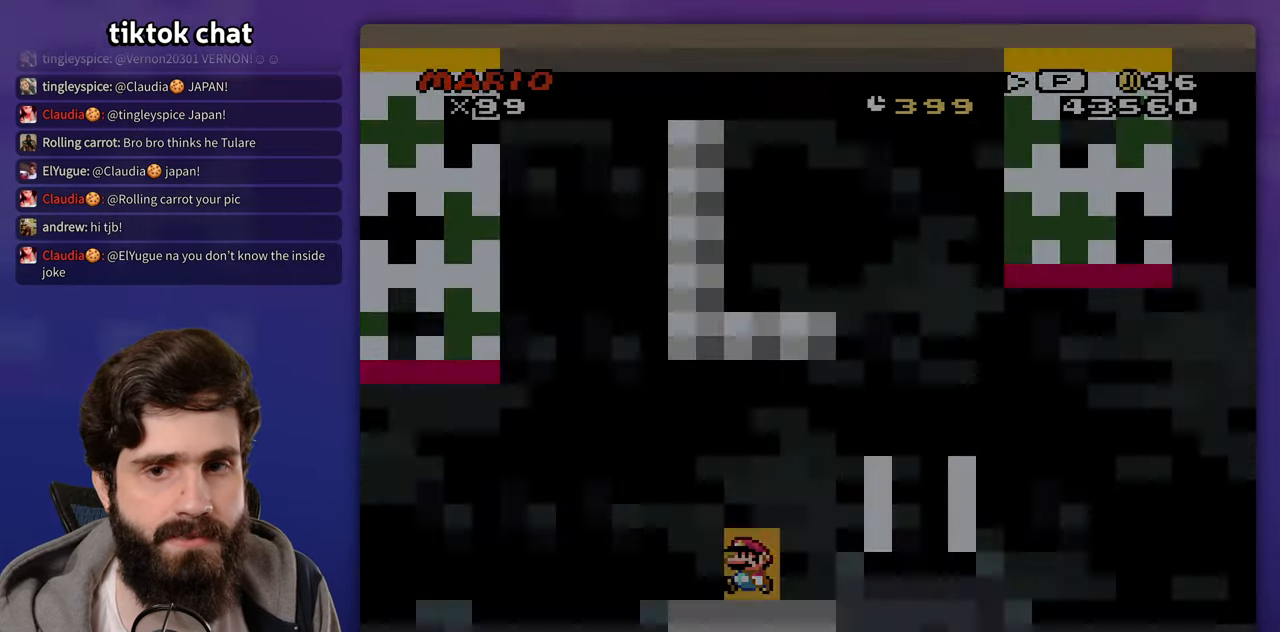
{"buttons": [], "events": [[67, "DPAD_UP", "up"]]}
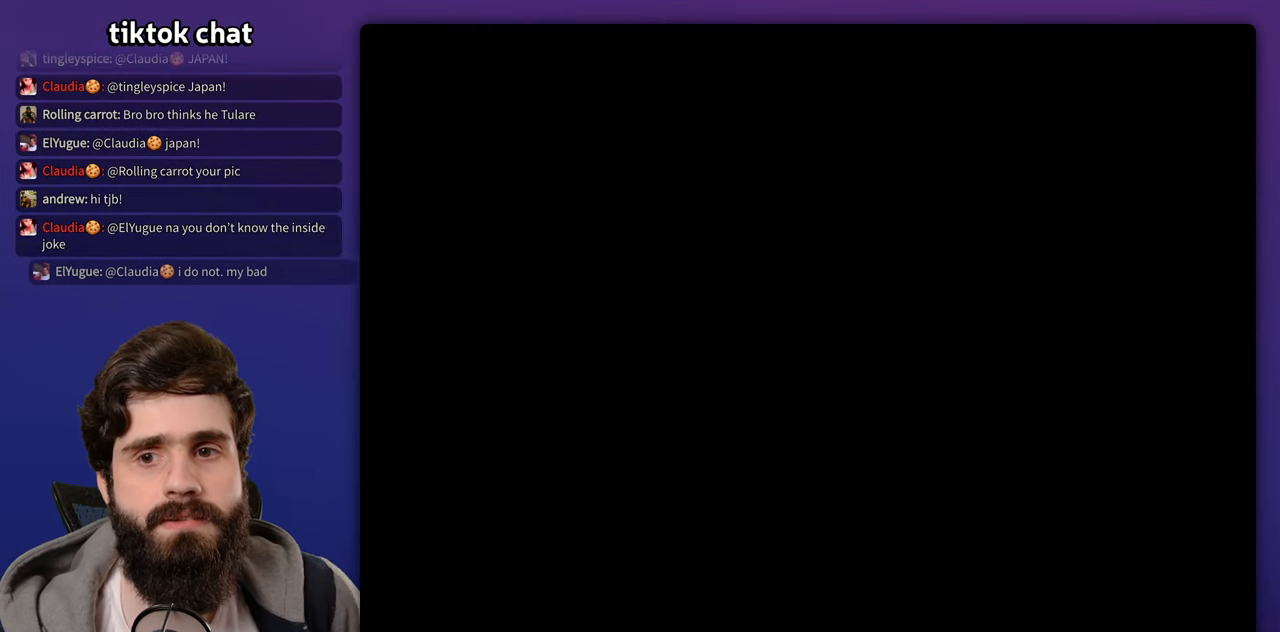
{"buttons": [], "events": []}
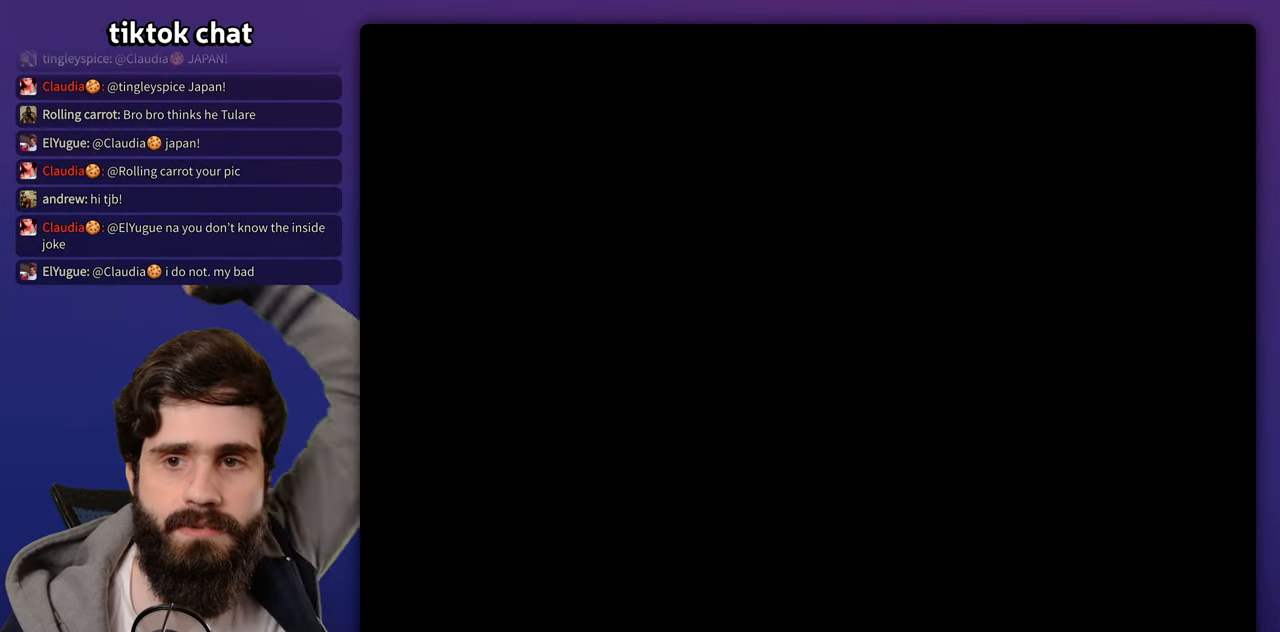
{"buttons": [], "events": []}
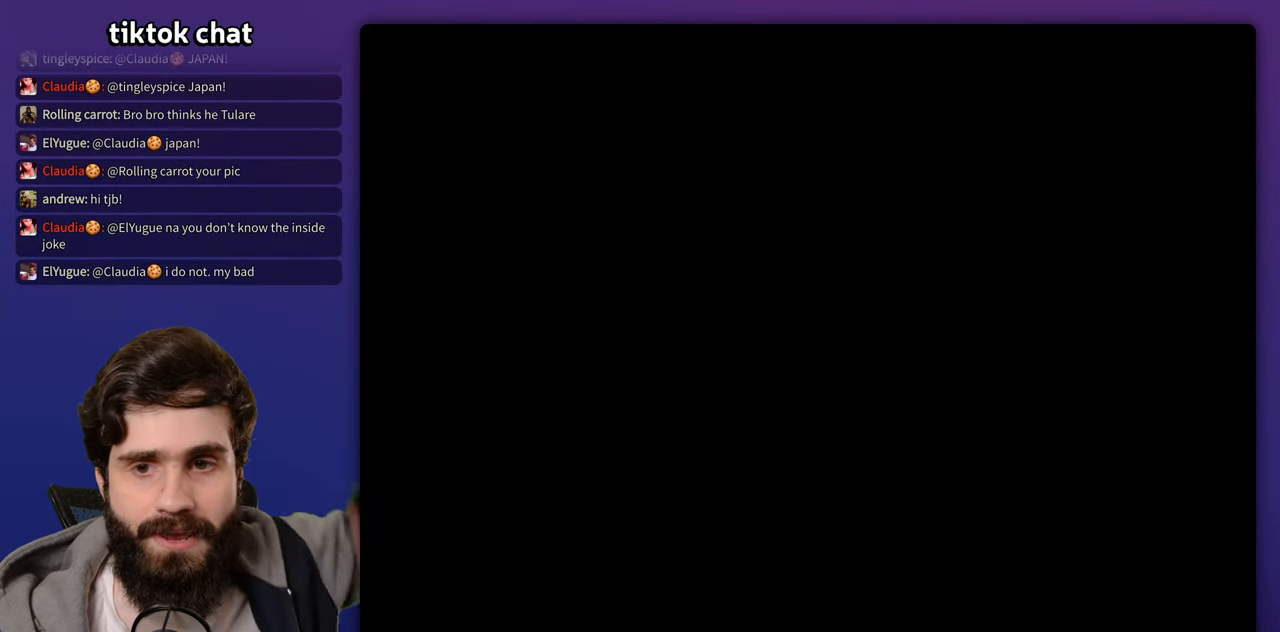
{"buttons": [], "events": []}
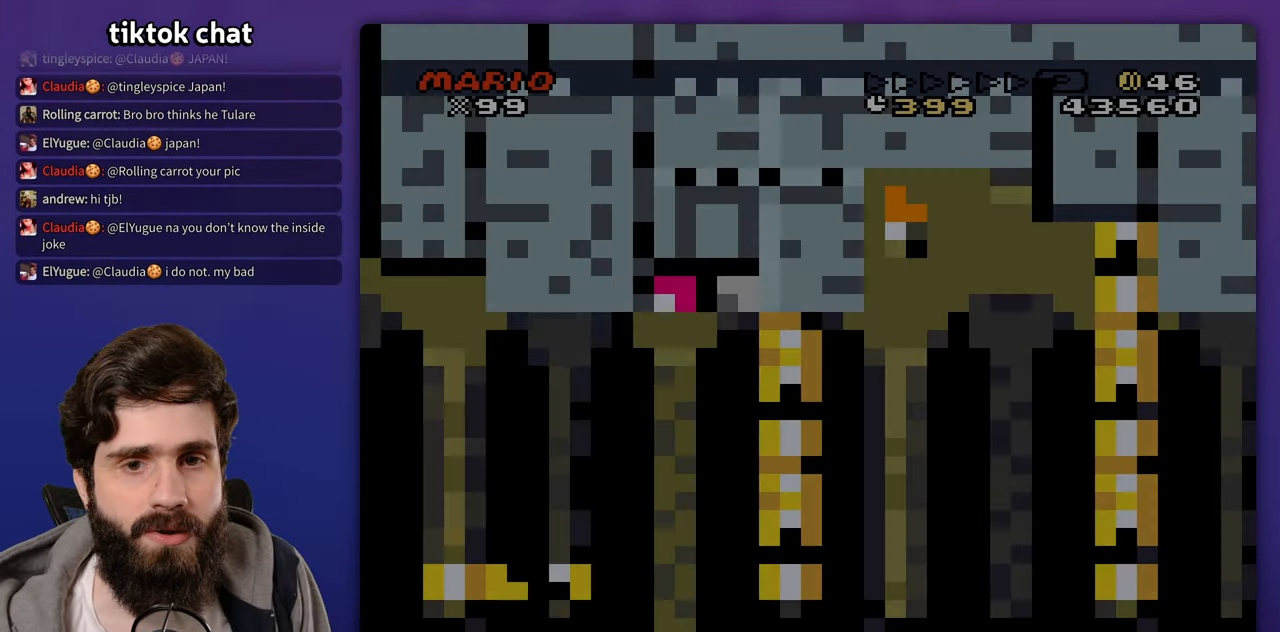
{"buttons": []}
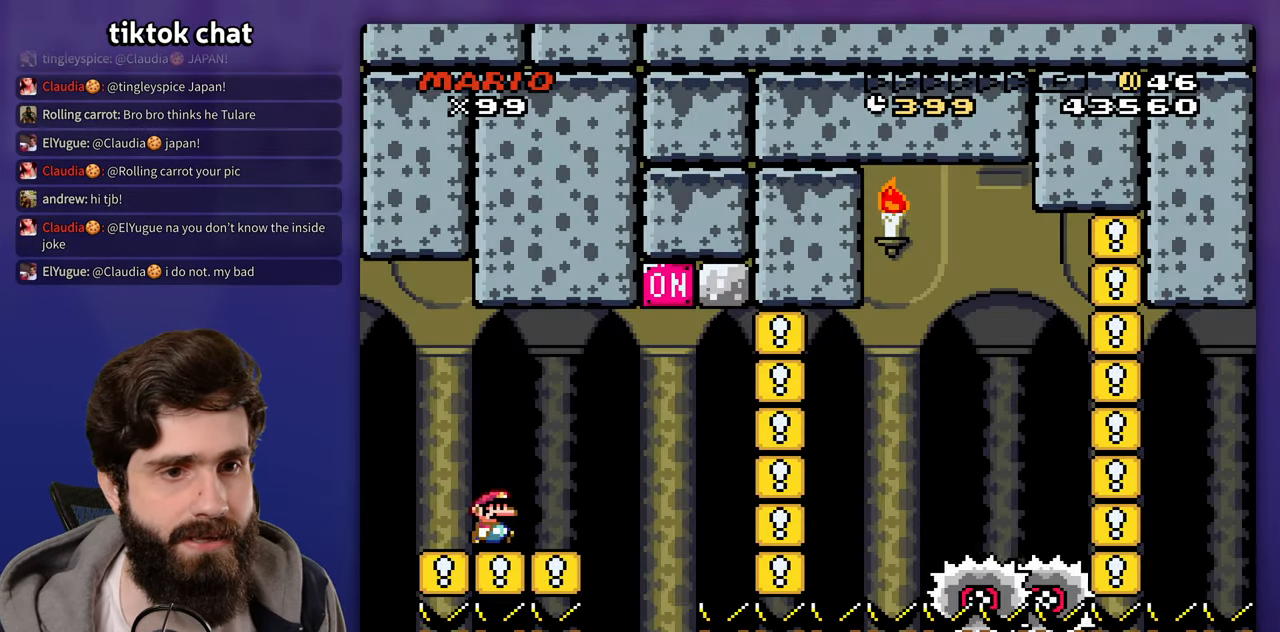
{"buttons": [], "events": [[317, "DPAD_UP", "down"], [333, "DPAD_LEFT", "down"], [367, "DPAD_UP", "up"], [400, "DPAD_UP", "down"], [467, "DPAD_LEFT", "up"], [467, "DPAD_UP", "up"]]}
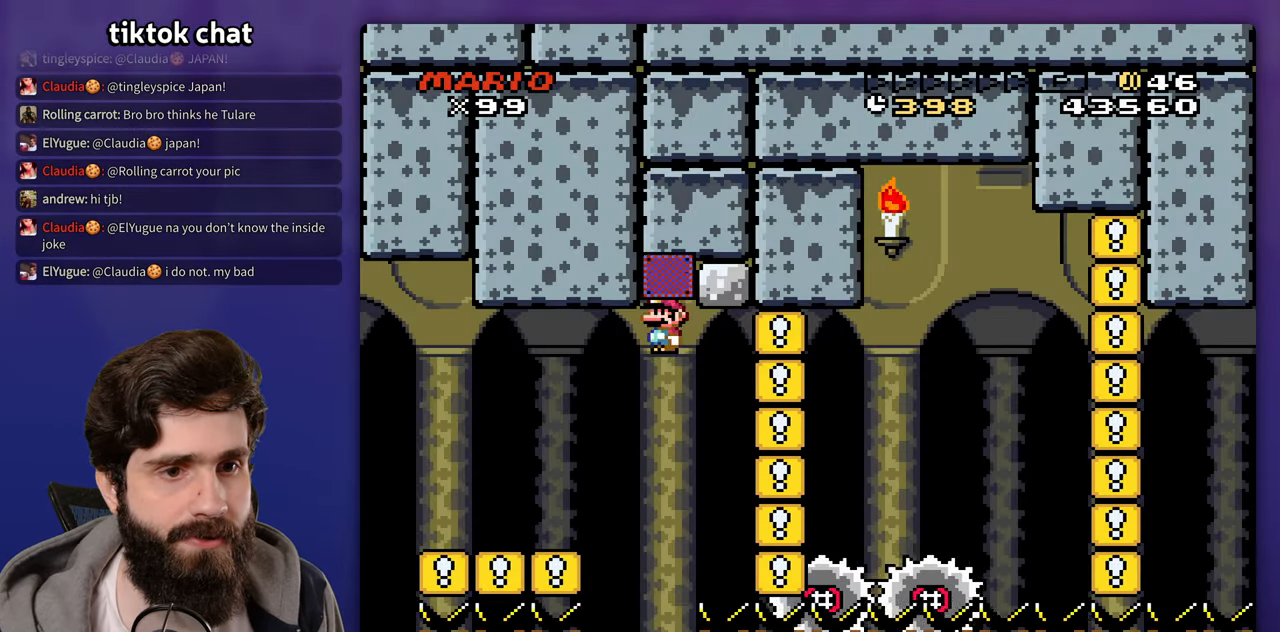
{"buttons": [], "events": []}
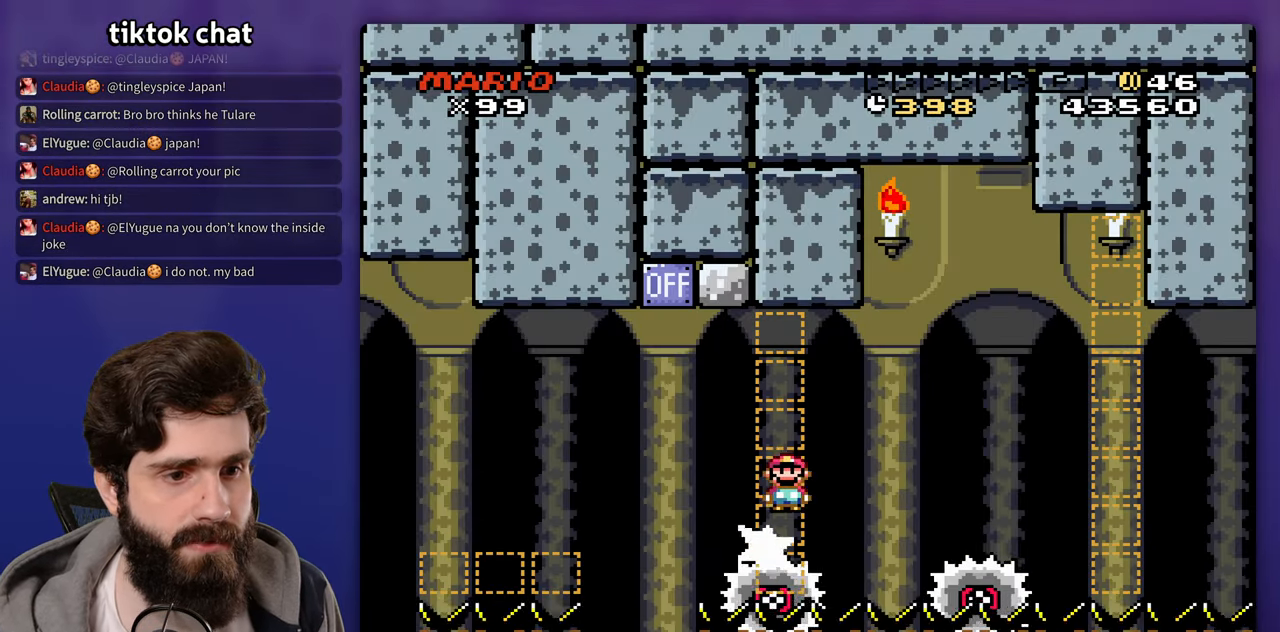
{"buttons": [], "events": []}
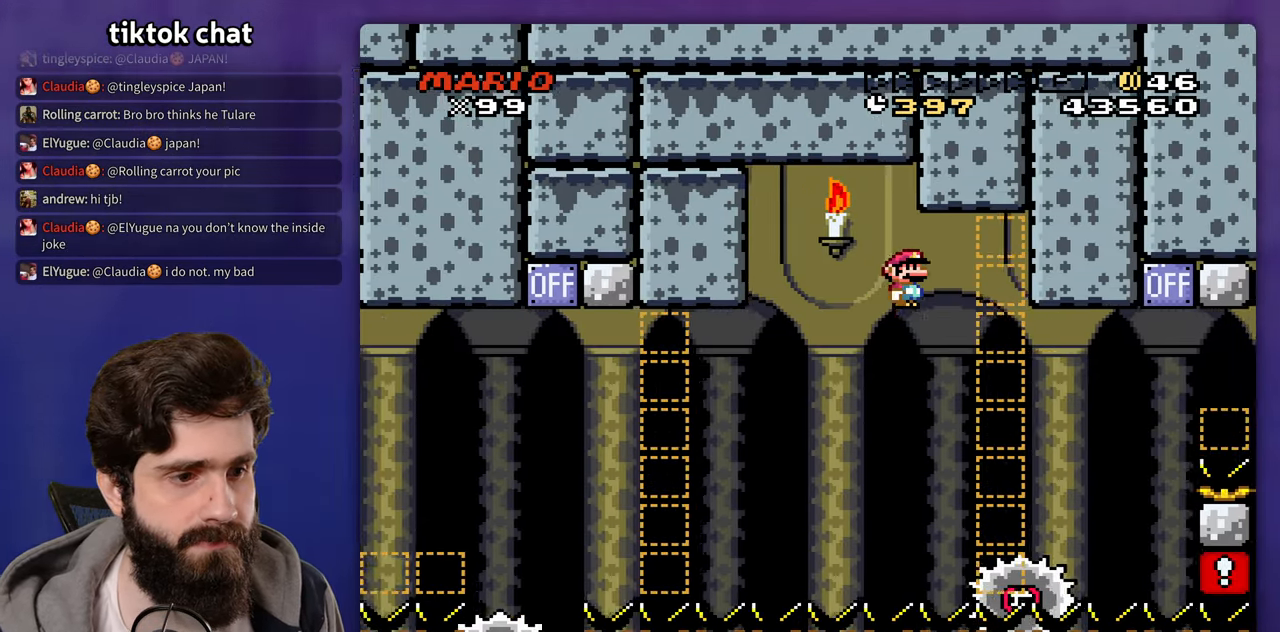
{"buttons": ["DPAD_LEFT"], "events": [[467, "DPAD_LEFT", "down"]]}
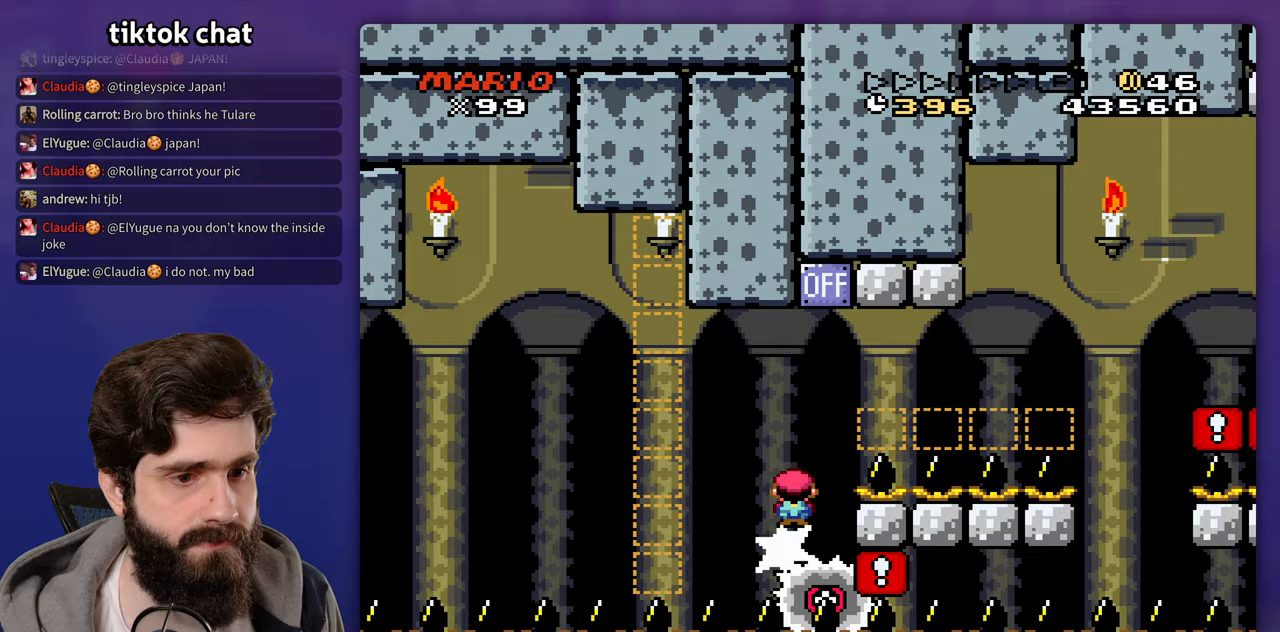
{"buttons": [], "events": [[133, "DPAD_LEFT", "up"]]}
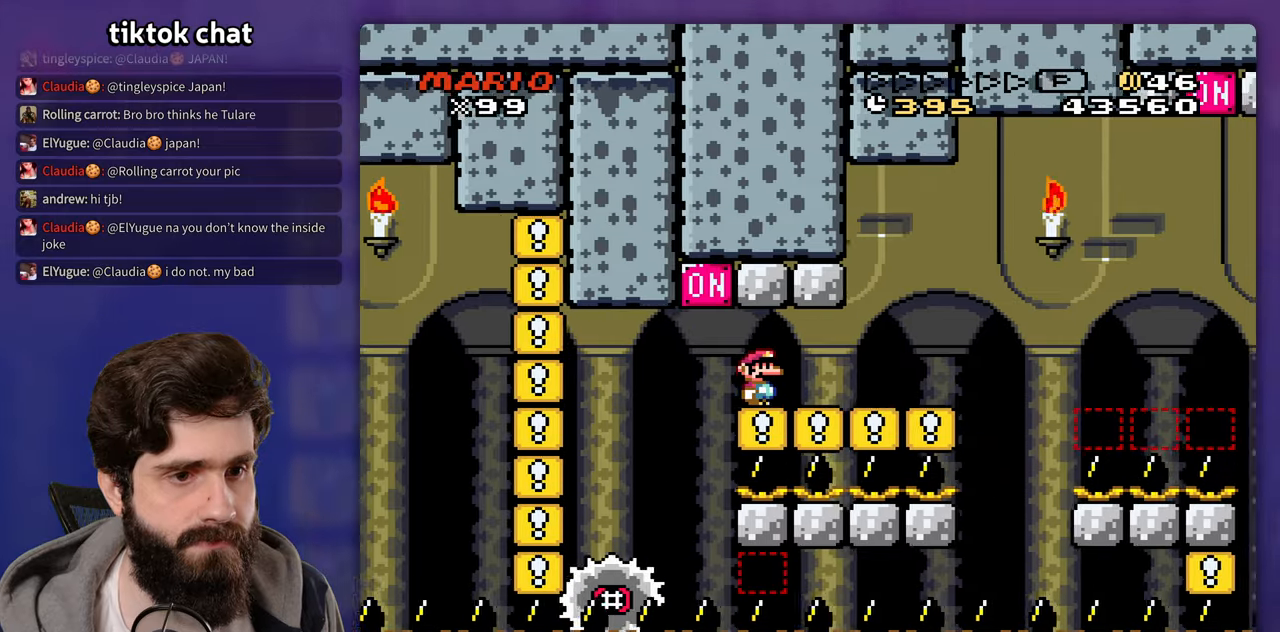
{"buttons": [], "events": []}
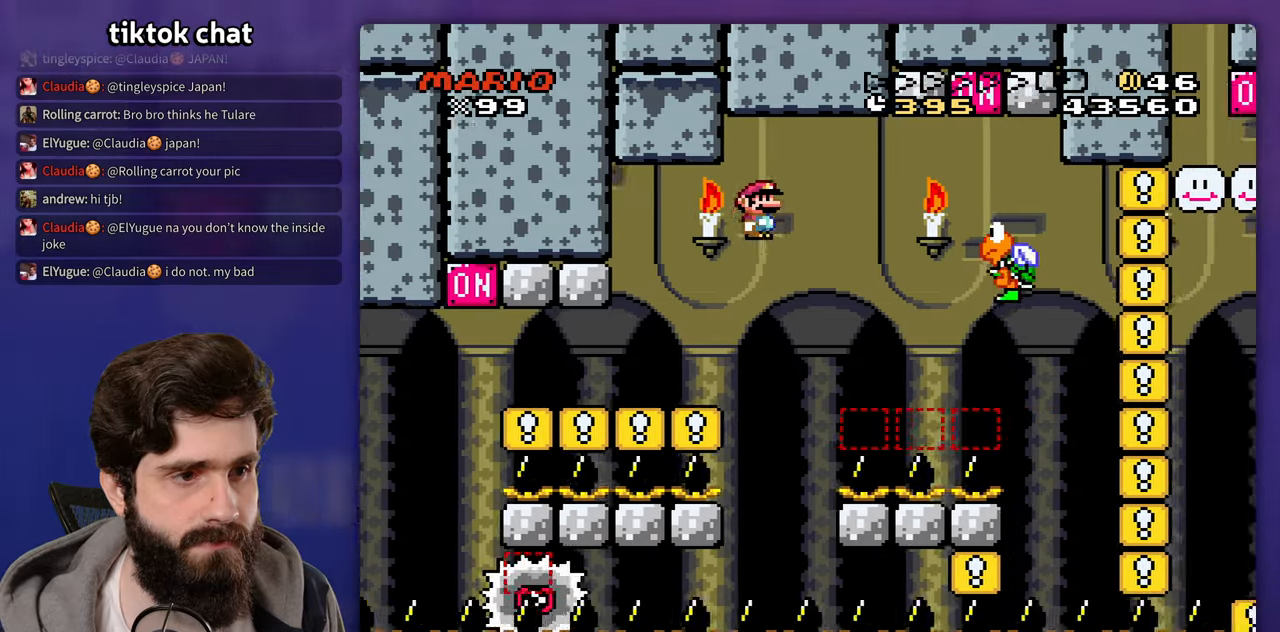
{"buttons": ["DPAD_LEFT"], "events": [[400, "DPAD_UP", "down"], [433, "DPAD_LEFT", "down"], [450, "DPAD_UP", "up"]]}
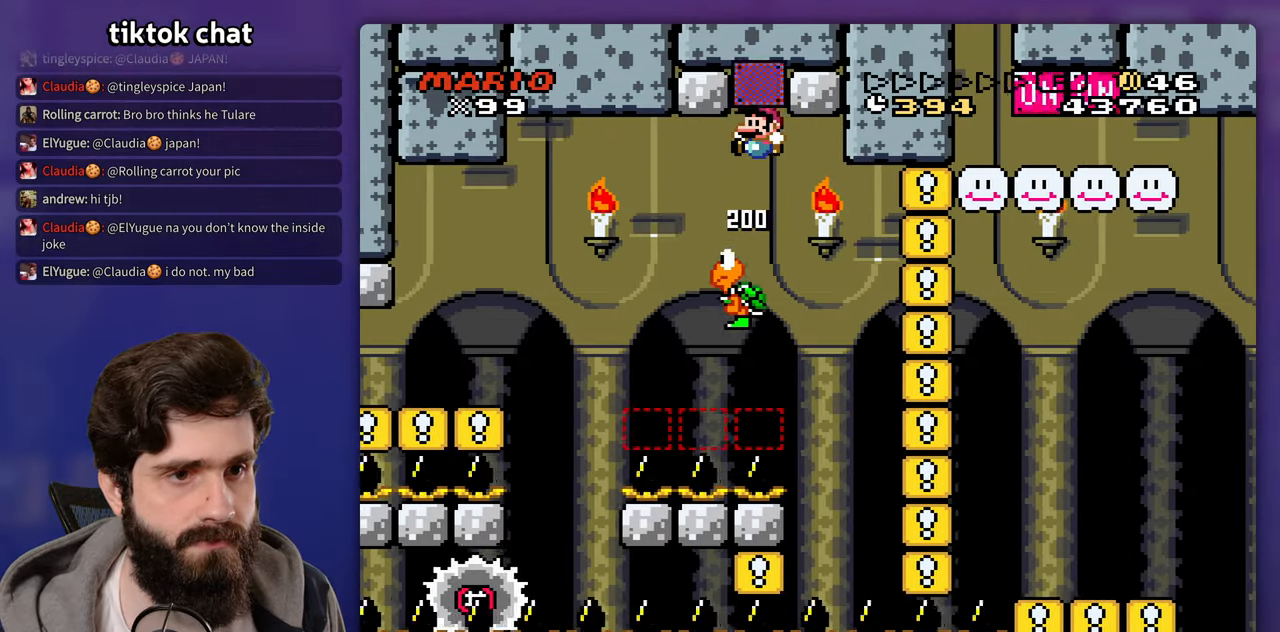
{"buttons": [], "events": [[250, "DPAD_LEFT", "up"]]}
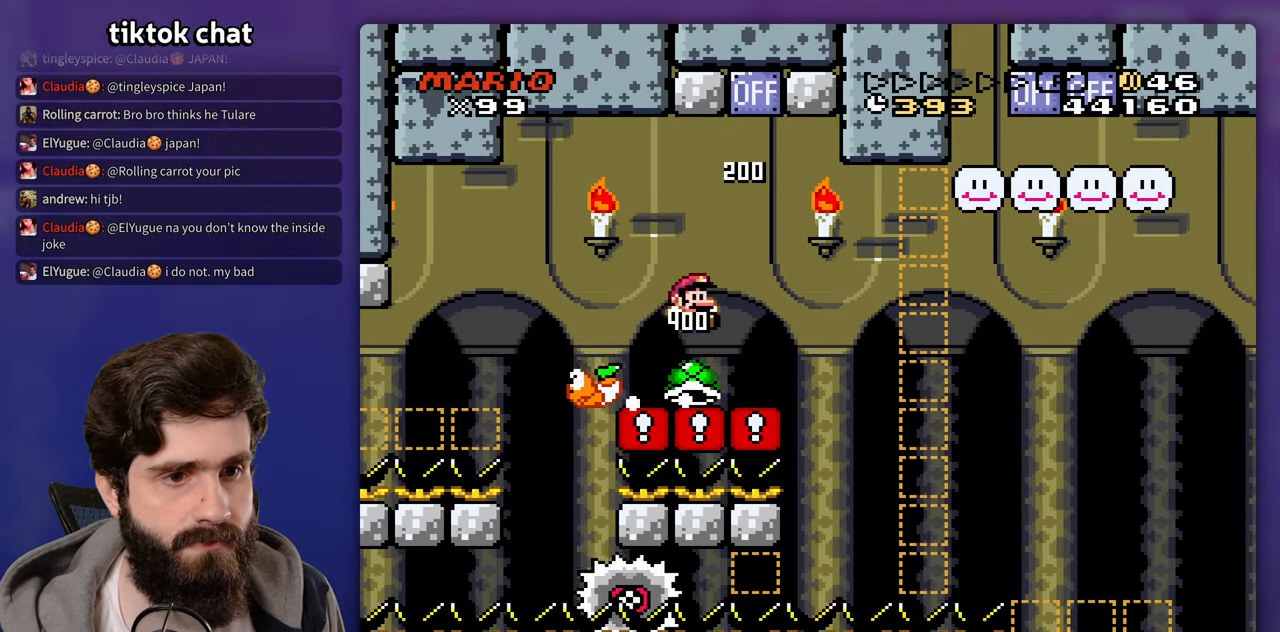
{"buttons": ["DPAD_UP"], "events": [[150, "DPAD_UP", "down"]]}
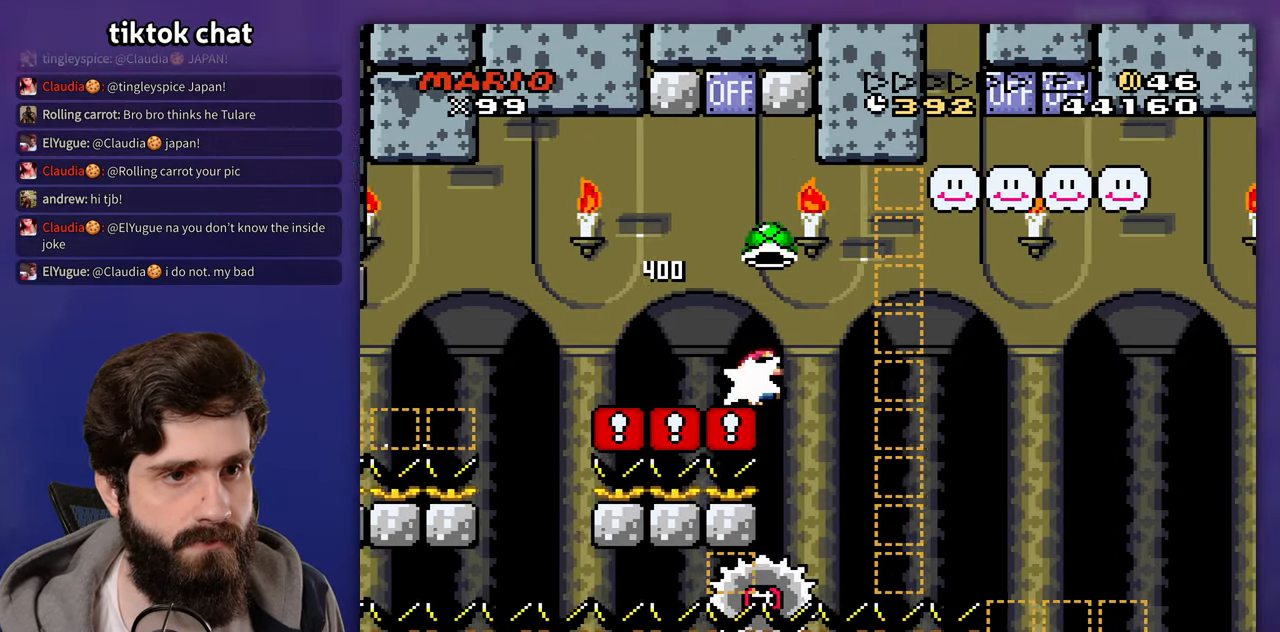
{"buttons": ["DPAD_UP"], "events": [[233, "DPAD_LEFT", "down"], [233, "DPAD_UP", "up"], [300, "DPAD_UP", "down"], [317, "DPAD_LEFT", "up"], [333, "DPAD_UP", "up"], [433, "DPAD_UP", "down"], [467, "DPAD_UP", "up"], [500, "DPAD_UP", "down"]]}
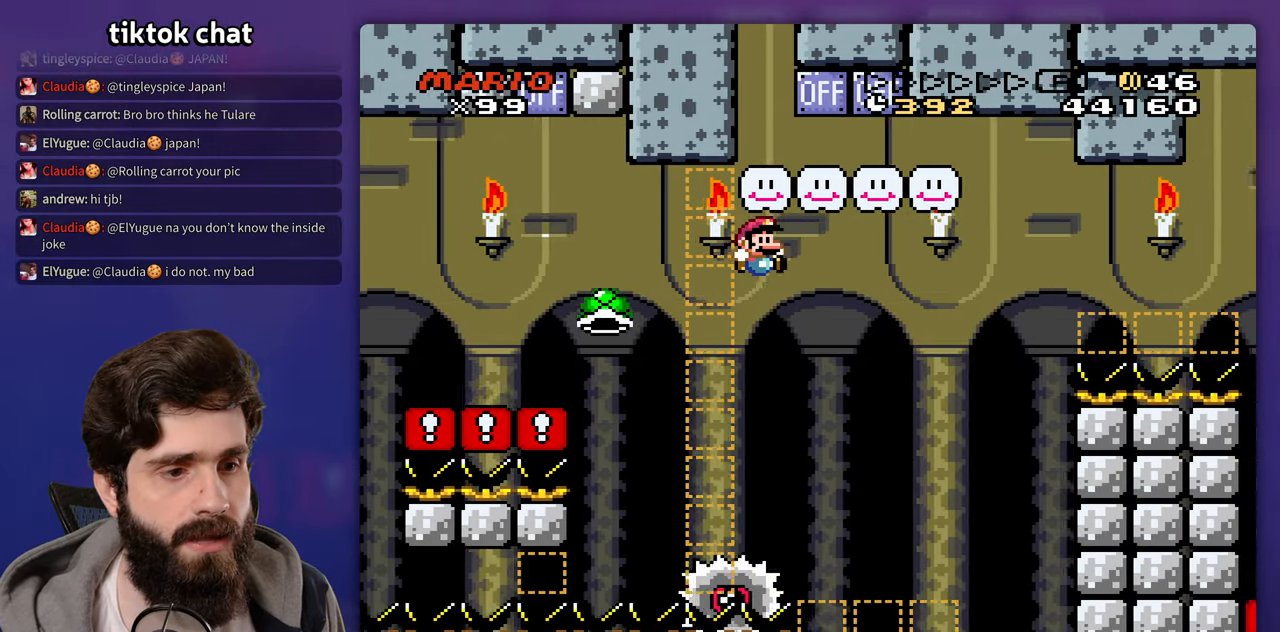
{"buttons": ["DPAD_UP"], "events": []}
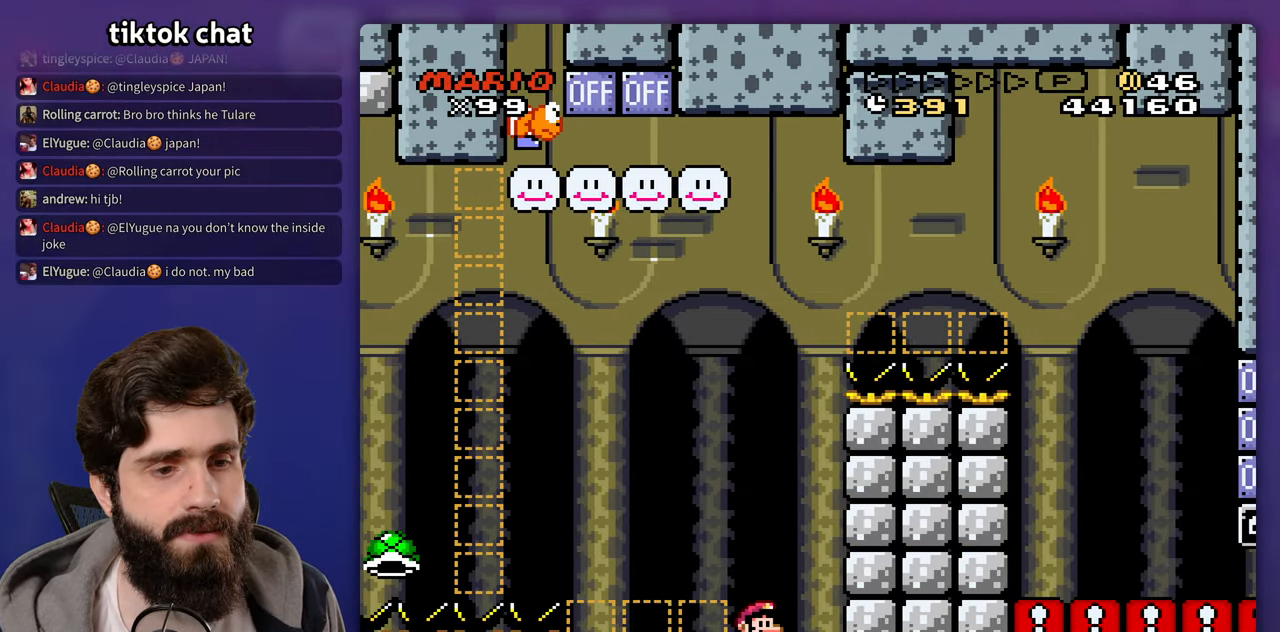
{"buttons": [], "events": [[133, "DPAD_UP", "up"]]}